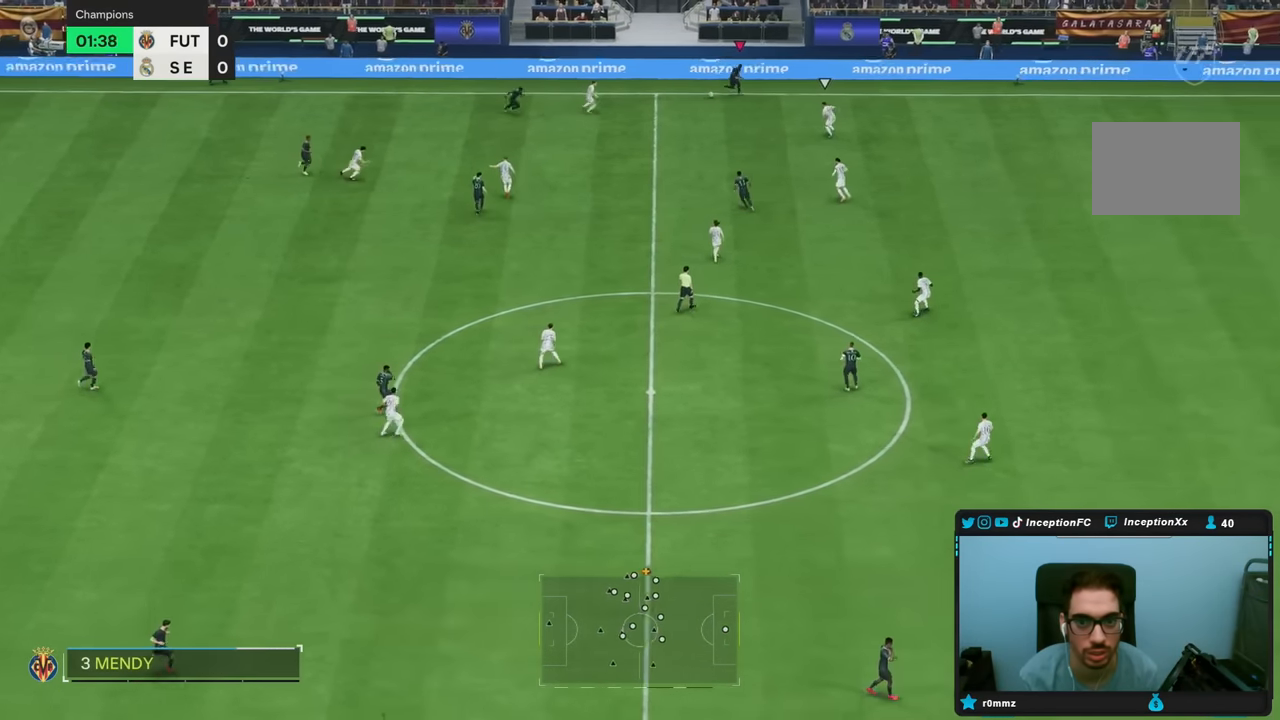
Gameplay with a controller (PlayStation layout); each line is a JSON object with the inputs held at the frame after it. "events" lists button and stick changes between this image and that frame as [ms after this image, input, new state], when the widget could be followed in between. Not read: L3 R3.
{"buttons": [], "left_stick": "center", "right_stick": "center", "events": [[467, "left_stick", "center"]]}
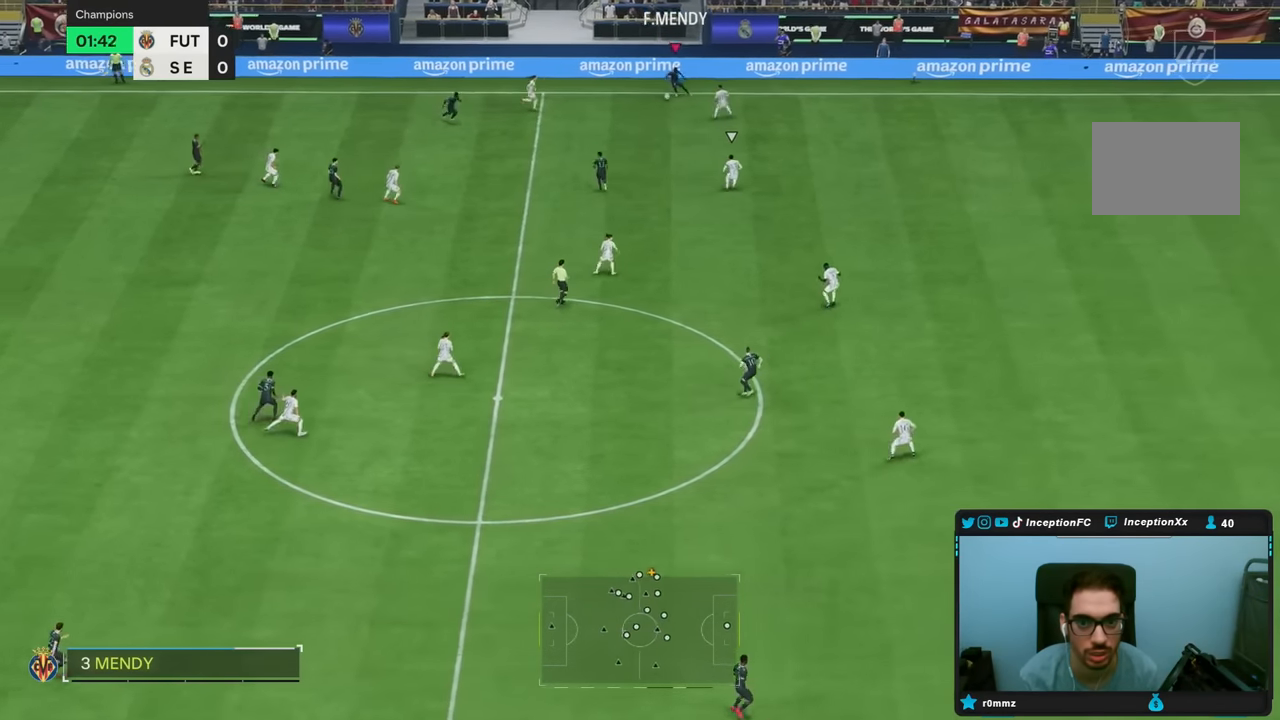
{"buttons": [], "left_stick": "center", "right_stick": "center", "events": []}
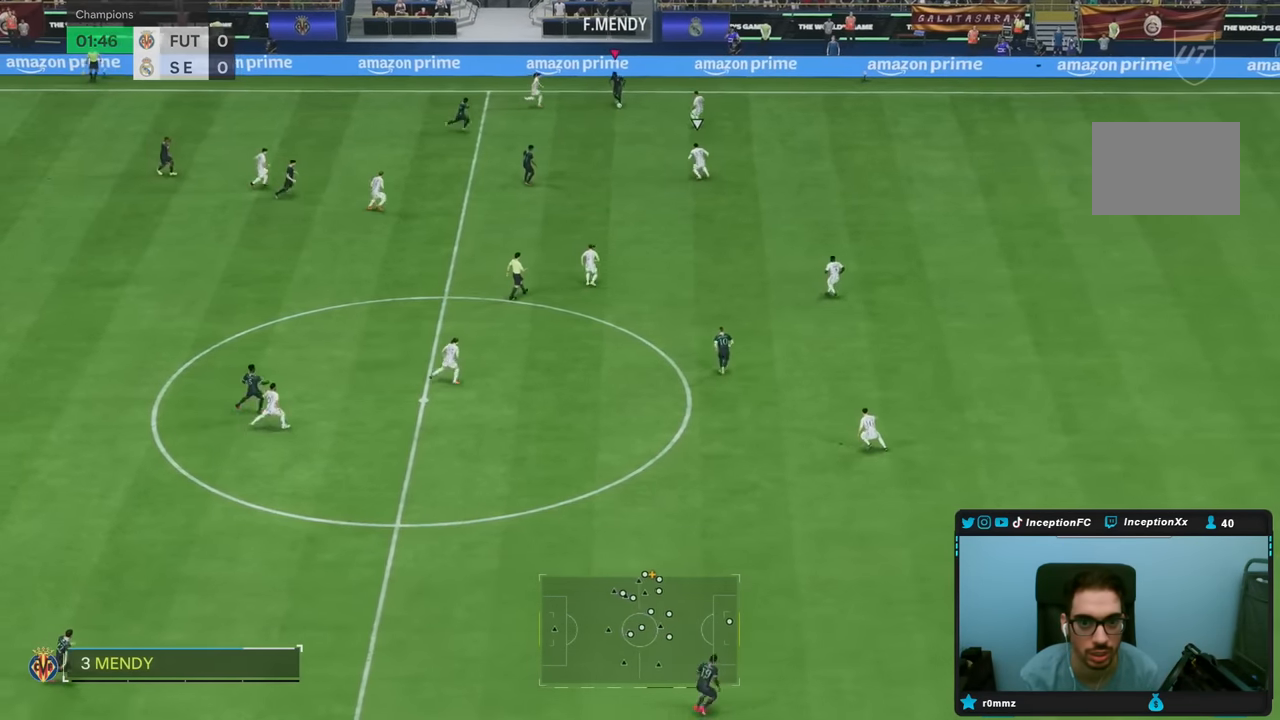
{"buttons": [], "left_stick": "right", "right_stick": "center", "events": [[167, "left_stick", "right"]]}
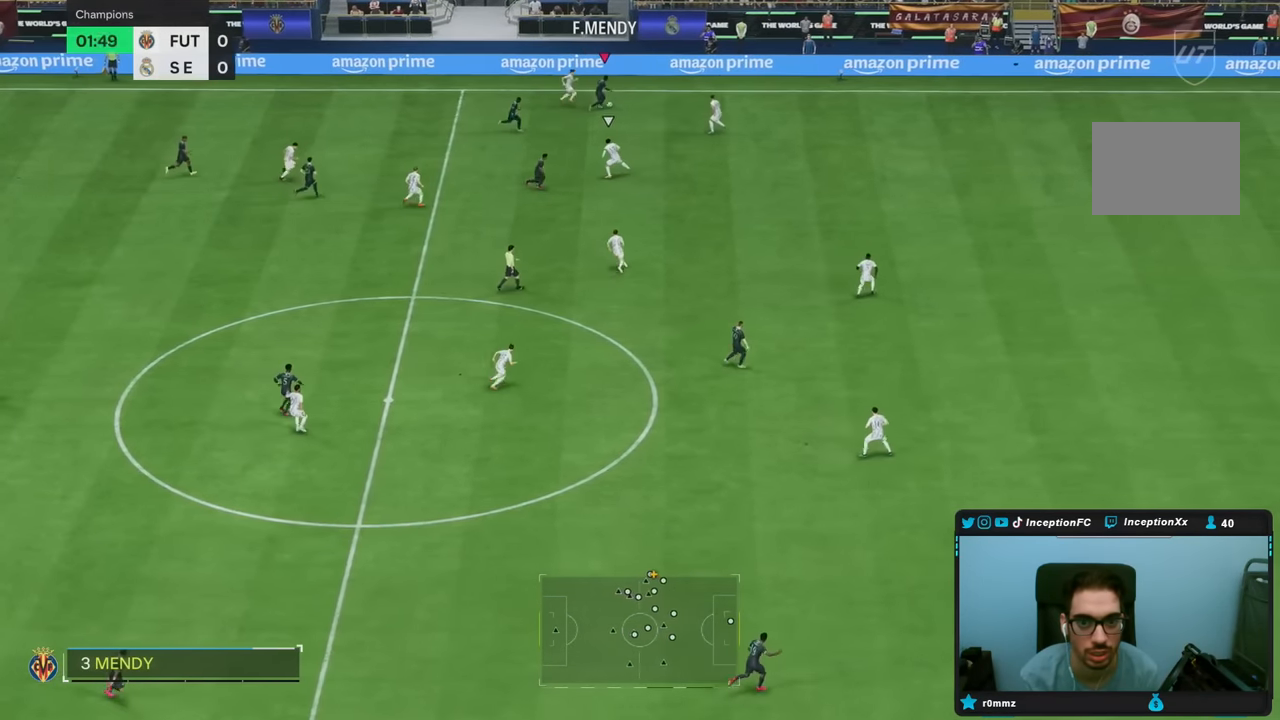
{"buttons": [], "left_stick": "right", "right_stick": "center", "events": []}
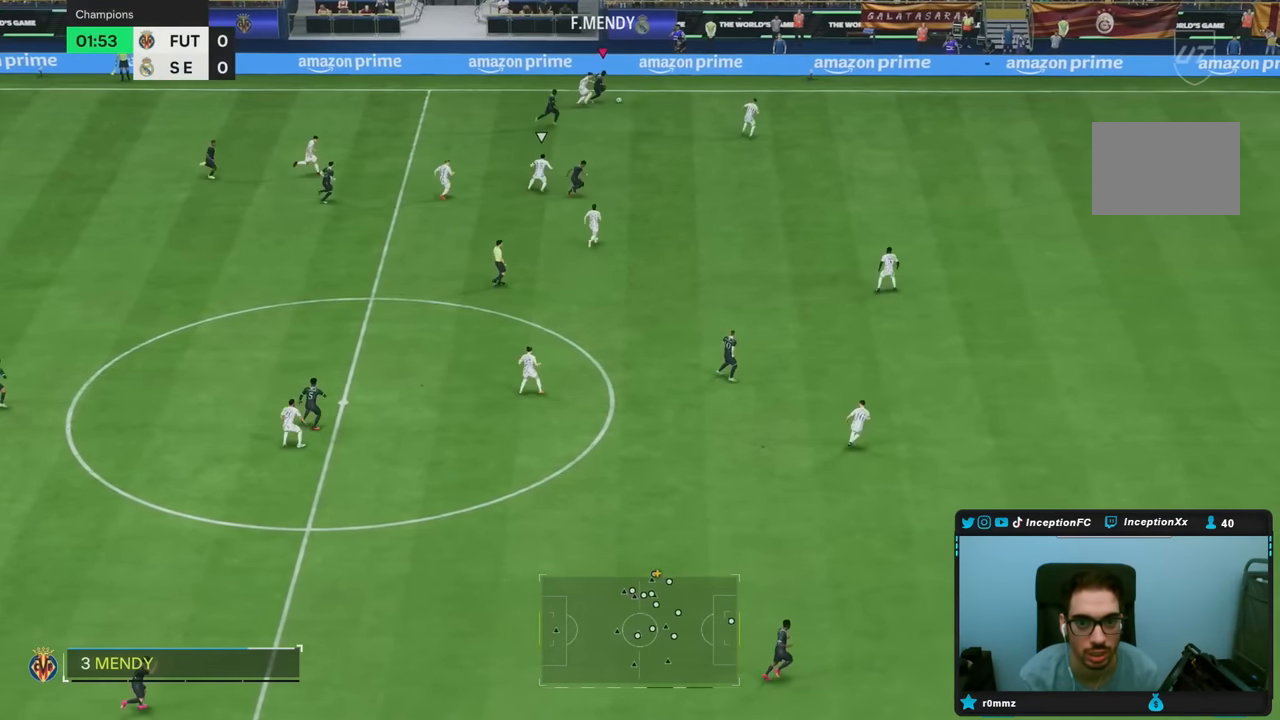
{"buttons": ["R2"], "left_stick": "right", "right_stick": "center", "events": [[17, "R2", "down"]]}
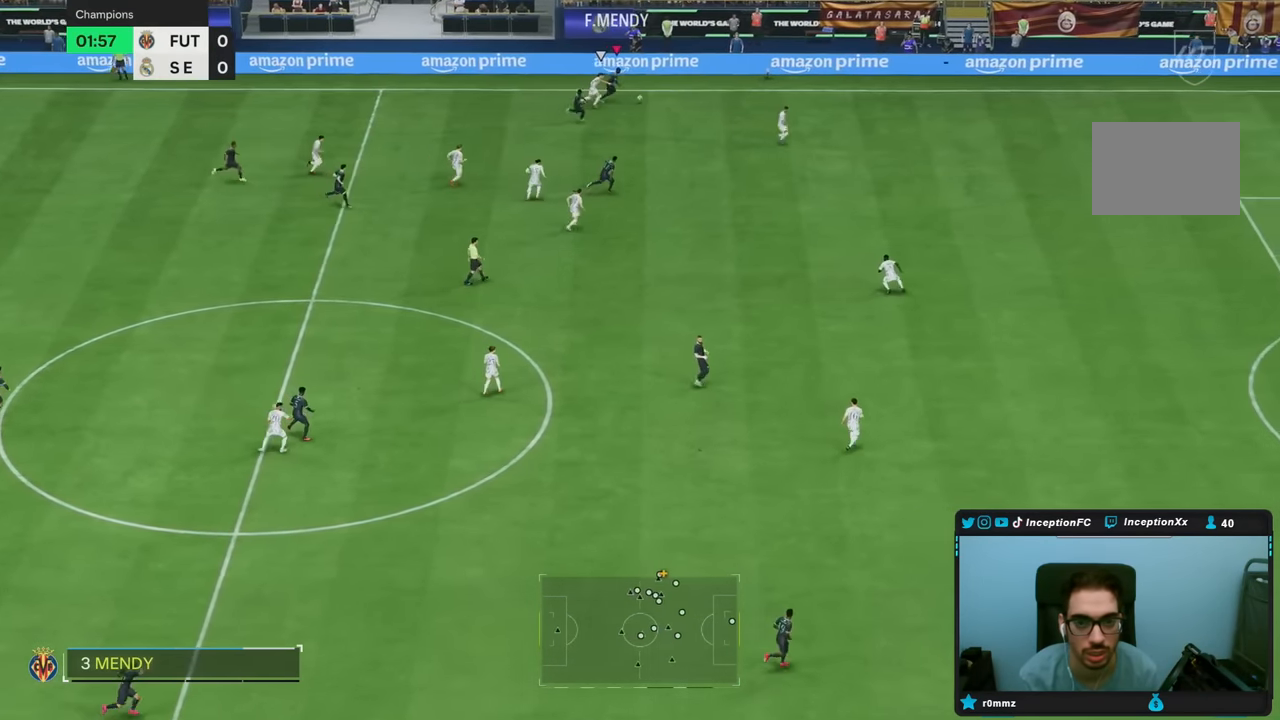
{"buttons": [], "left_stick": "down-right", "right_stick": "center", "events": [[283, "left_stick", "down-right"], [300, "R2", "up"]]}
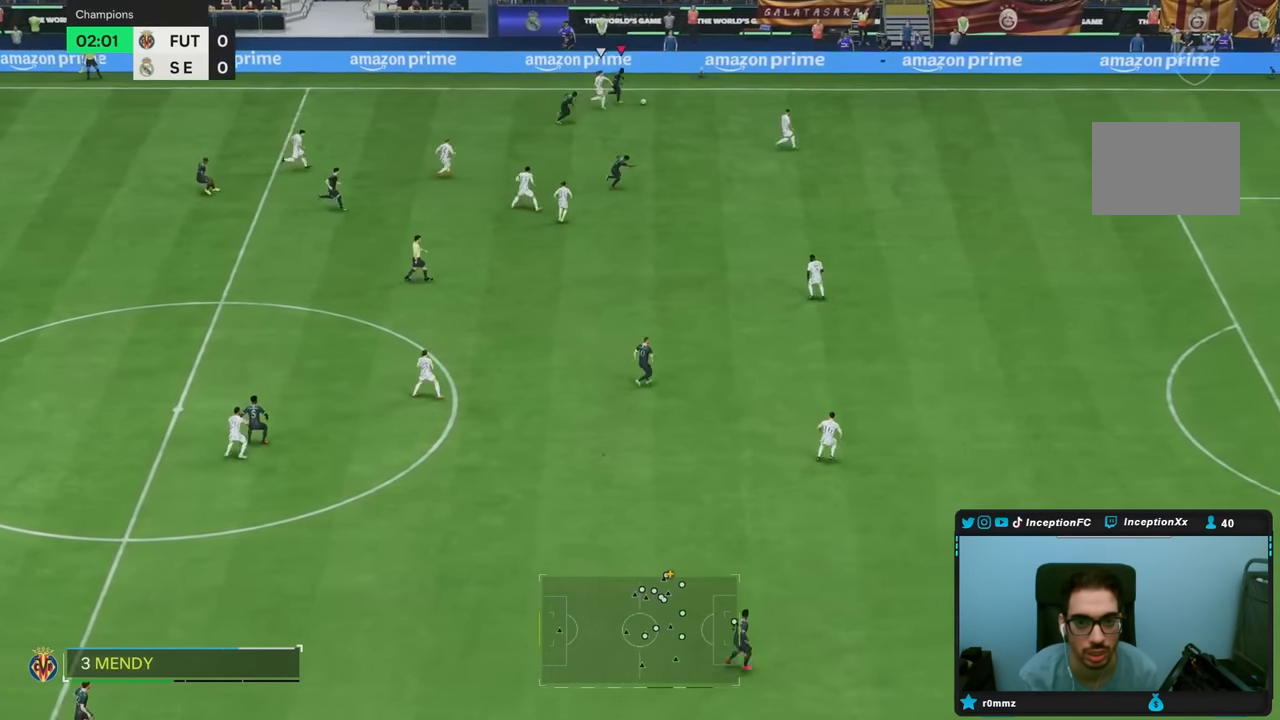
{"buttons": [], "left_stick": "center", "right_stick": "center", "events": [[400, "left_stick", "center"]]}
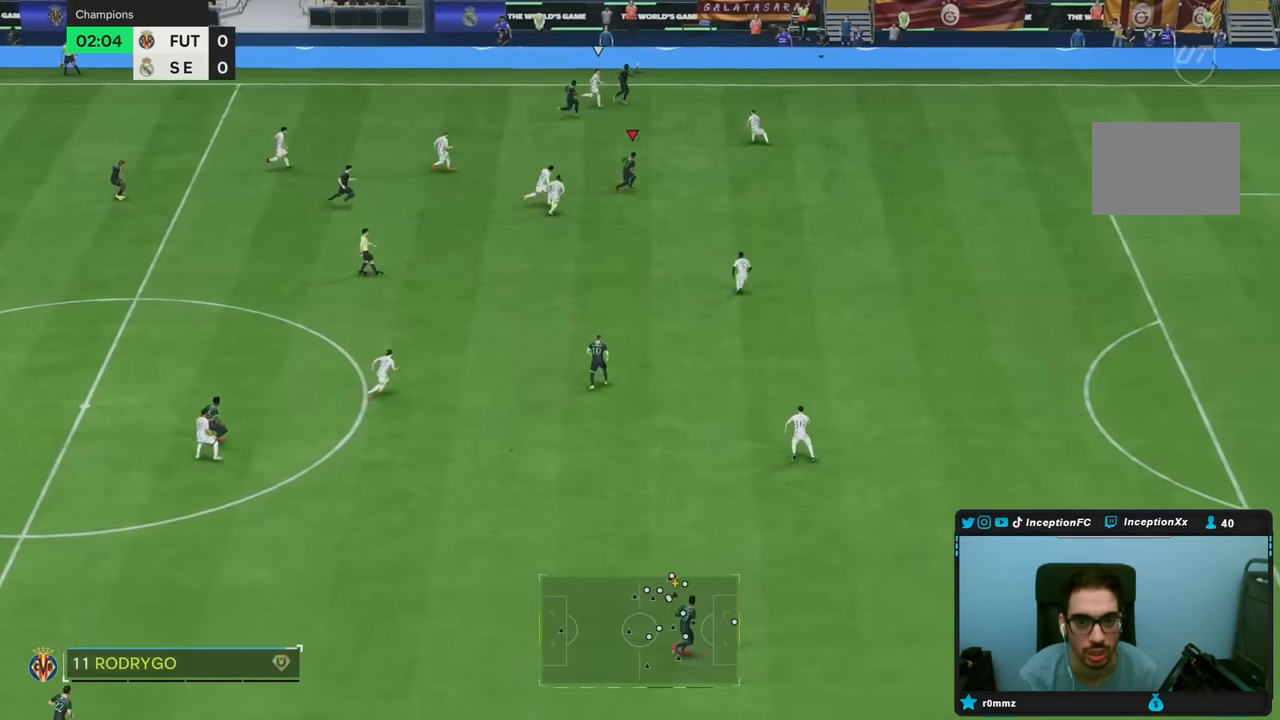
{"buttons": [], "left_stick": "down-right", "right_stick": "center", "events": [[67, "left_stick", "down-right"]]}
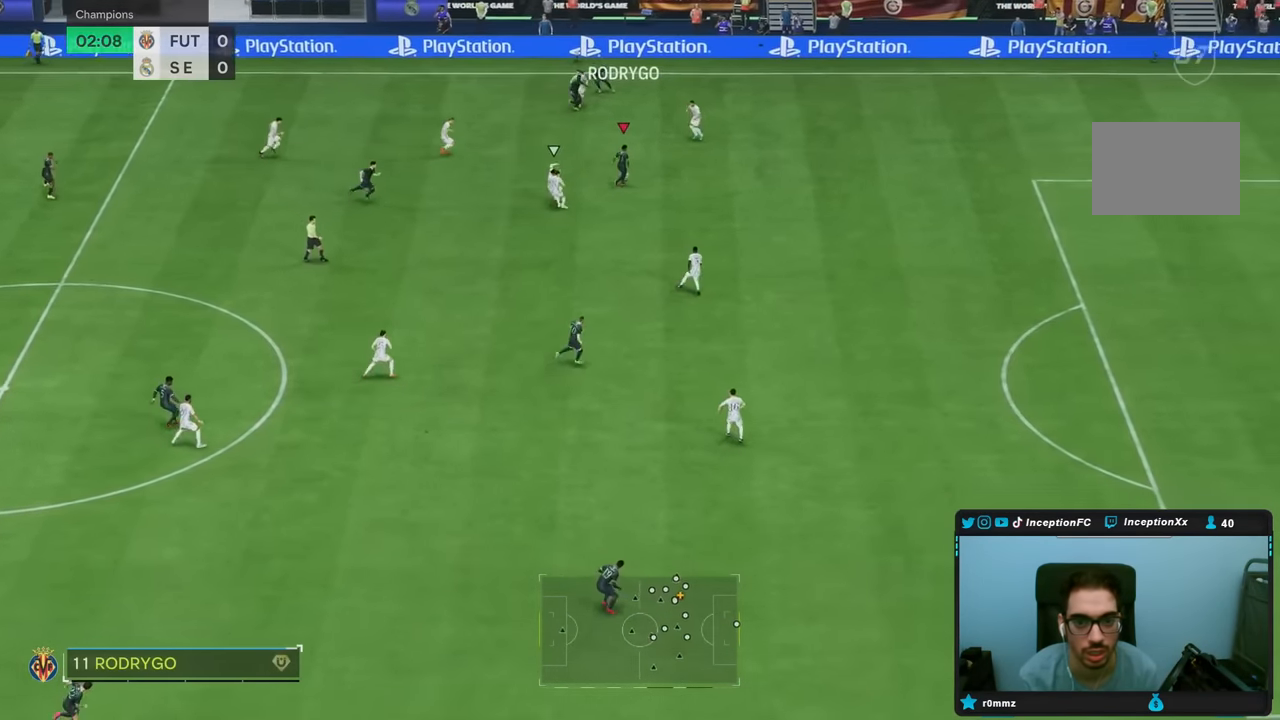
{"buttons": ["R2"], "left_stick": "down-right", "right_stick": "center", "events": [[83, "R2", "down"]]}
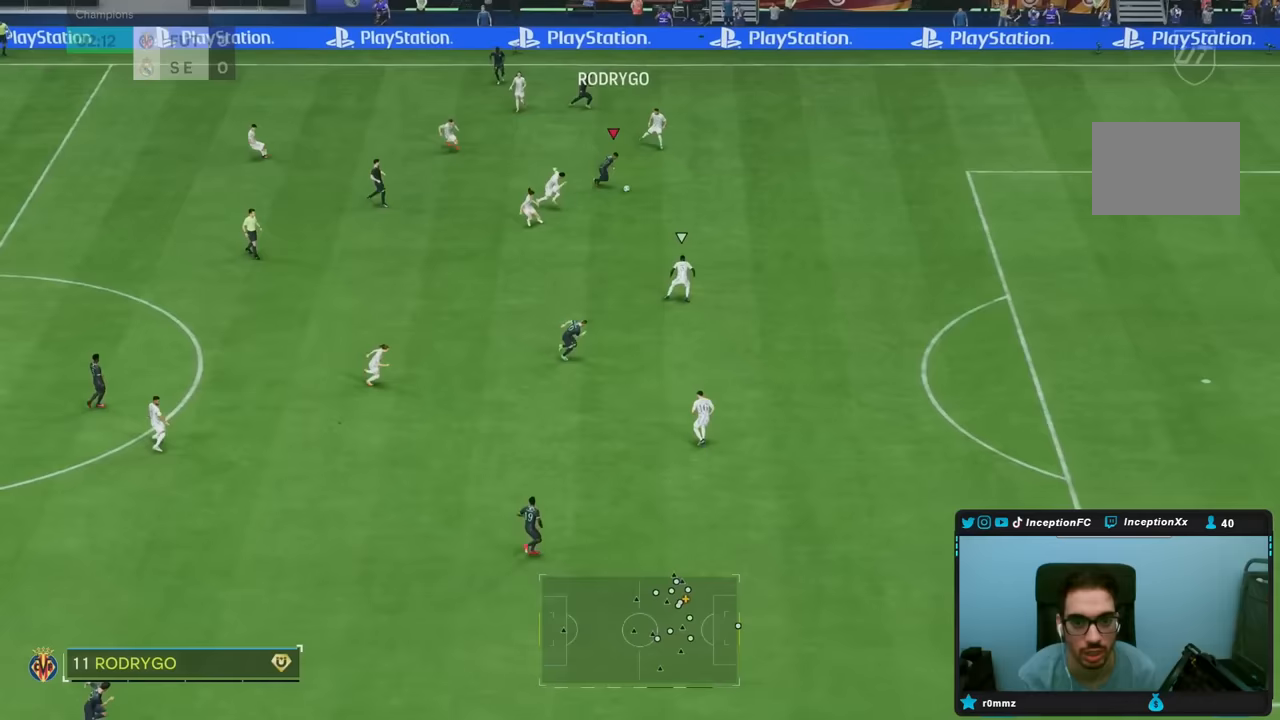
{"buttons": ["R2"], "left_stick": "down-right", "right_stick": "center", "events": []}
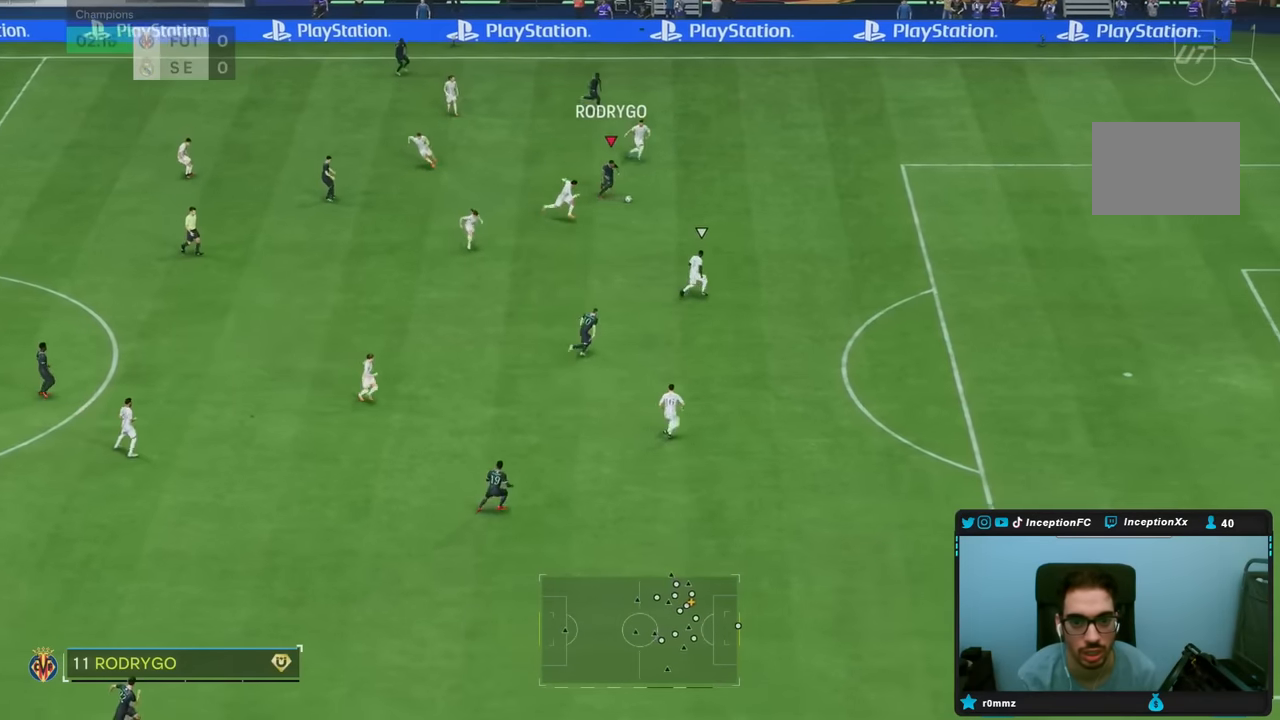
{"buttons": [], "left_stick": "down-right", "right_stick": "center", "events": [[417, "R2", "up"]]}
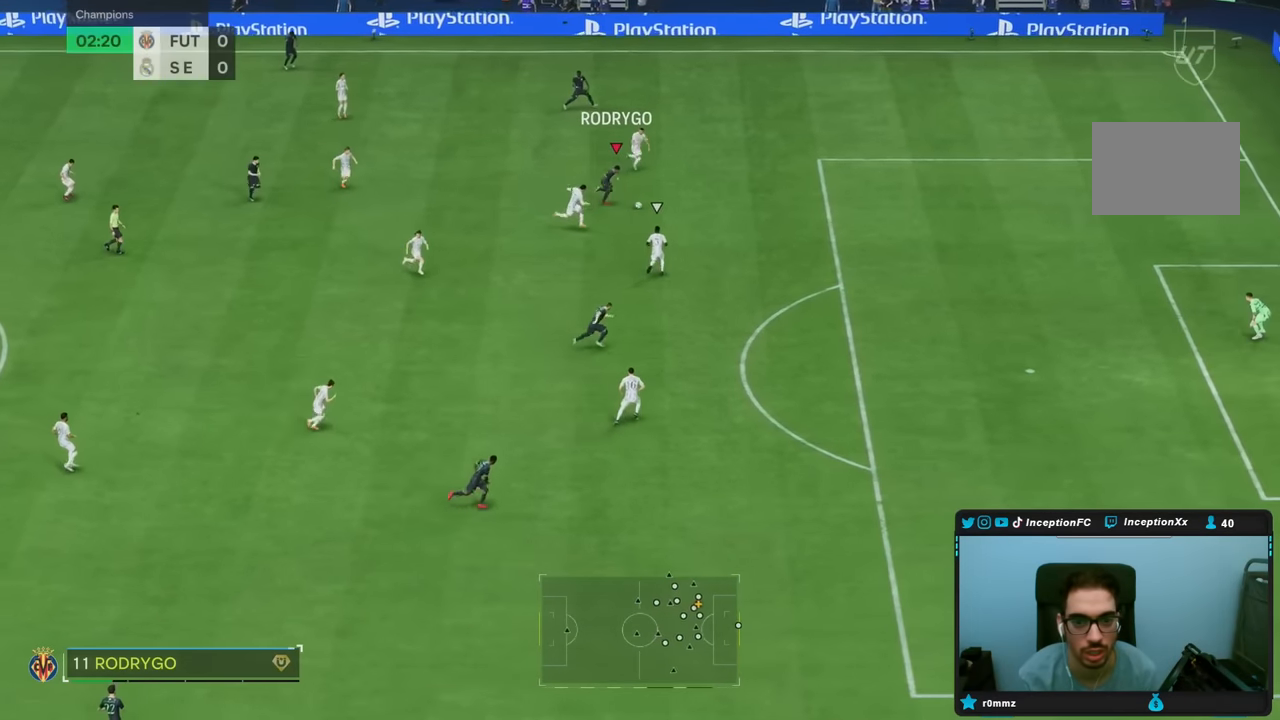
{"buttons": [], "left_stick": "down-right", "right_stick": "center", "events": []}
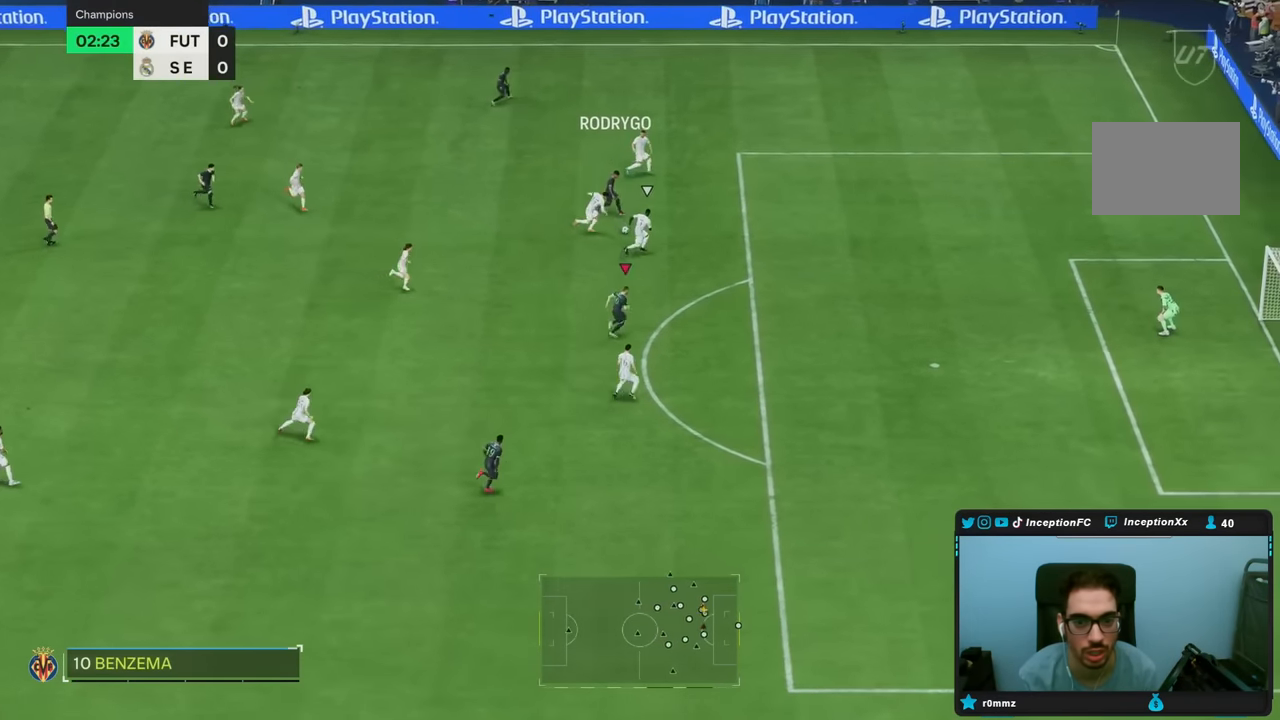
{"buttons": ["L2"], "left_stick": "center", "right_stick": "center", "events": [[83, "L2", "down"], [83, "left_stick", "center"]]}